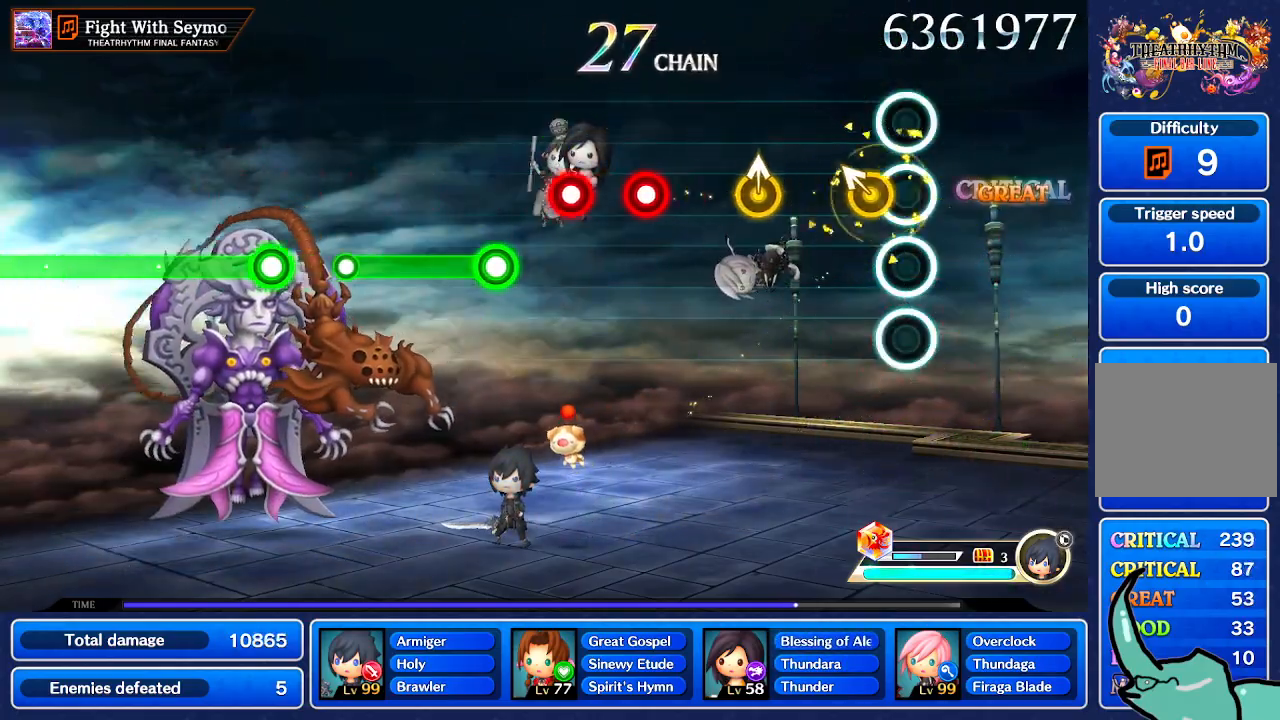
Gameplay with a controller (Nintendo layout); each line is a JSON object with the inputs held at the frame after it. "events" lists button and stick changes between this image and that frame as [ms after this image, input, new state], when the widget could be followed in between. Not read: L1 L3 R1 R3 SELECT START.
{"buttons": ["Y"], "left_stick": "center", "right_stick": "center", "events": [[434, "Y", "down"]]}
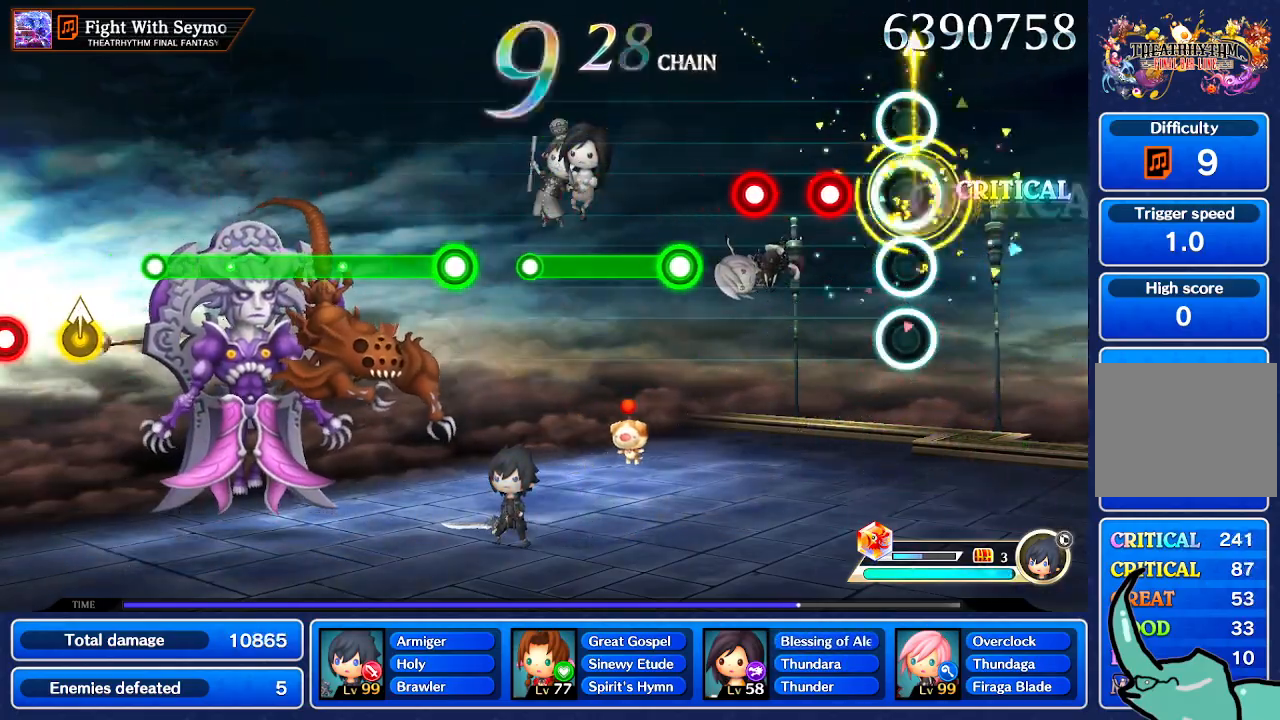
{"buttons": [], "left_stick": "center", "right_stick": "center", "events": [[34, "Y", "up"]]}
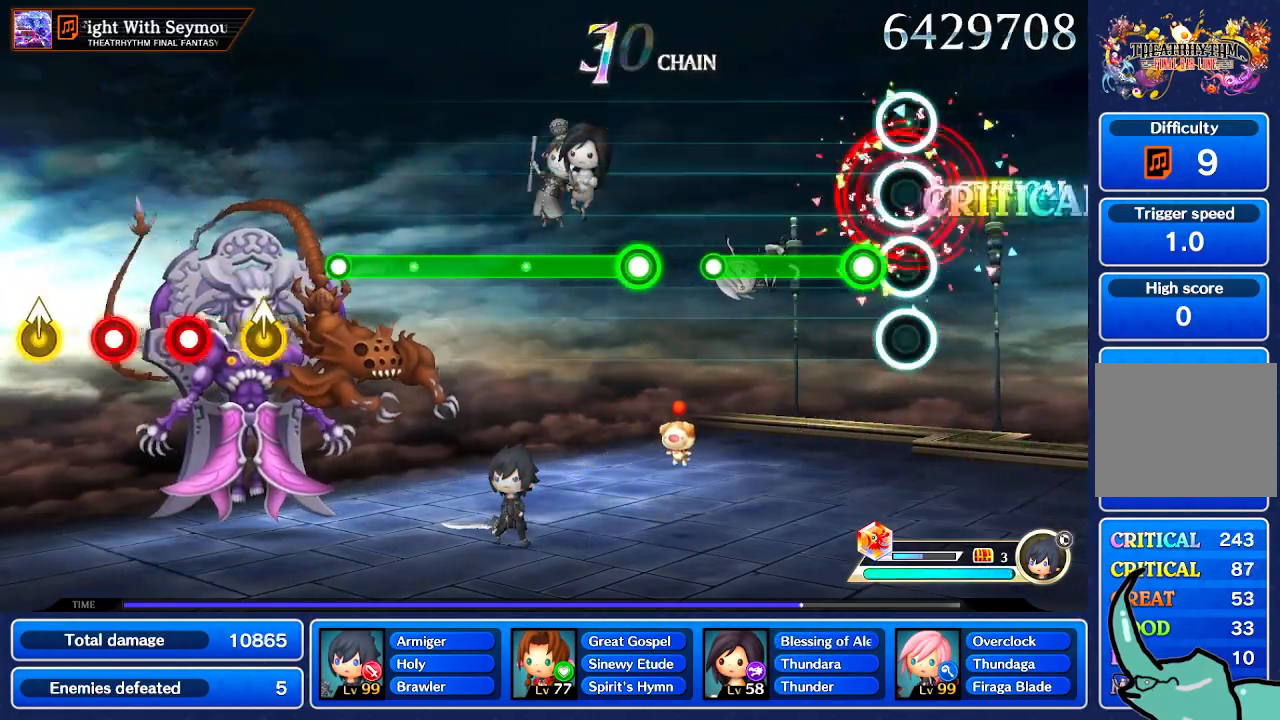
{"buttons": [], "left_stick": "center", "right_stick": "center", "events": []}
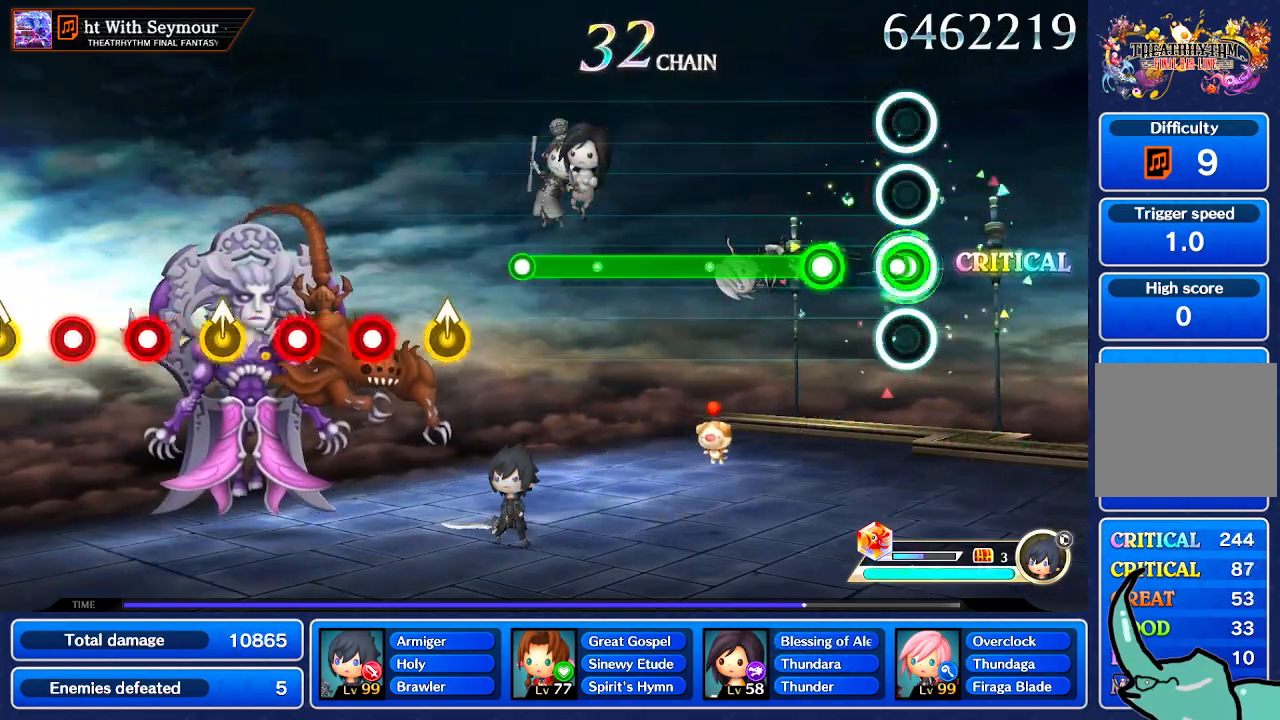
{"buttons": [], "left_stick": "center", "right_stick": "center", "events": []}
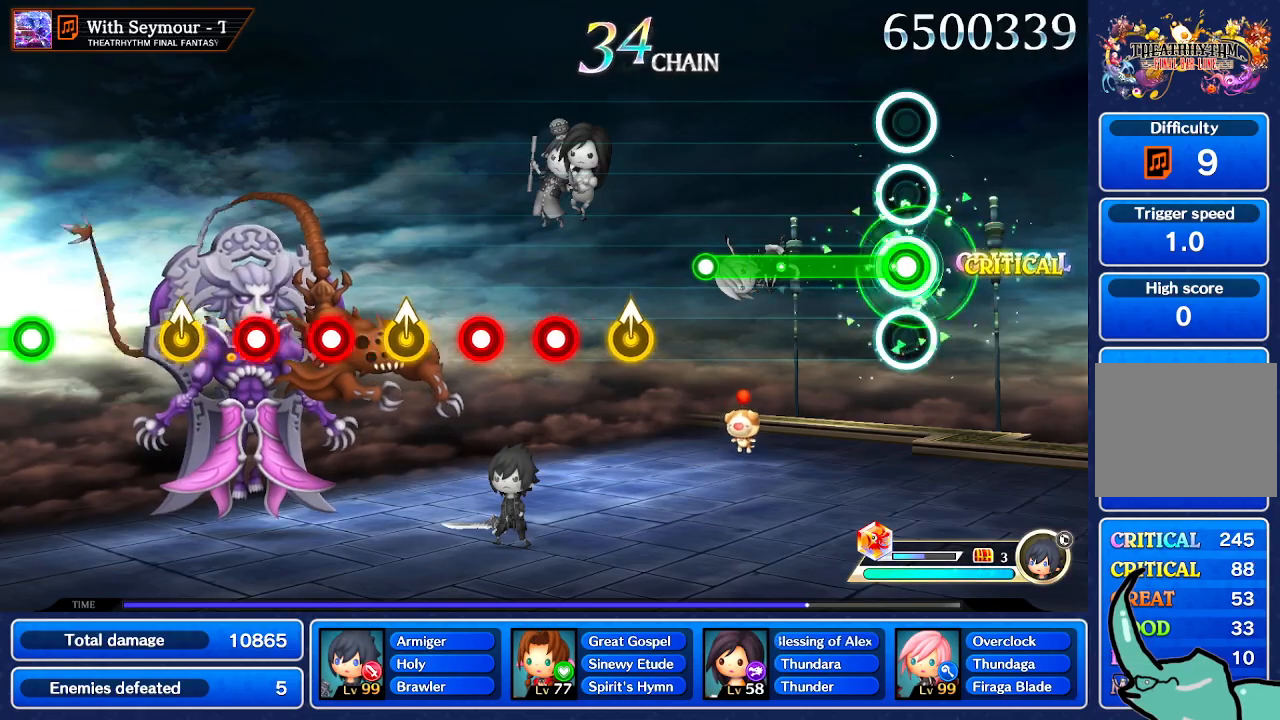
{"buttons": [], "left_stick": "center", "right_stick": "center", "events": []}
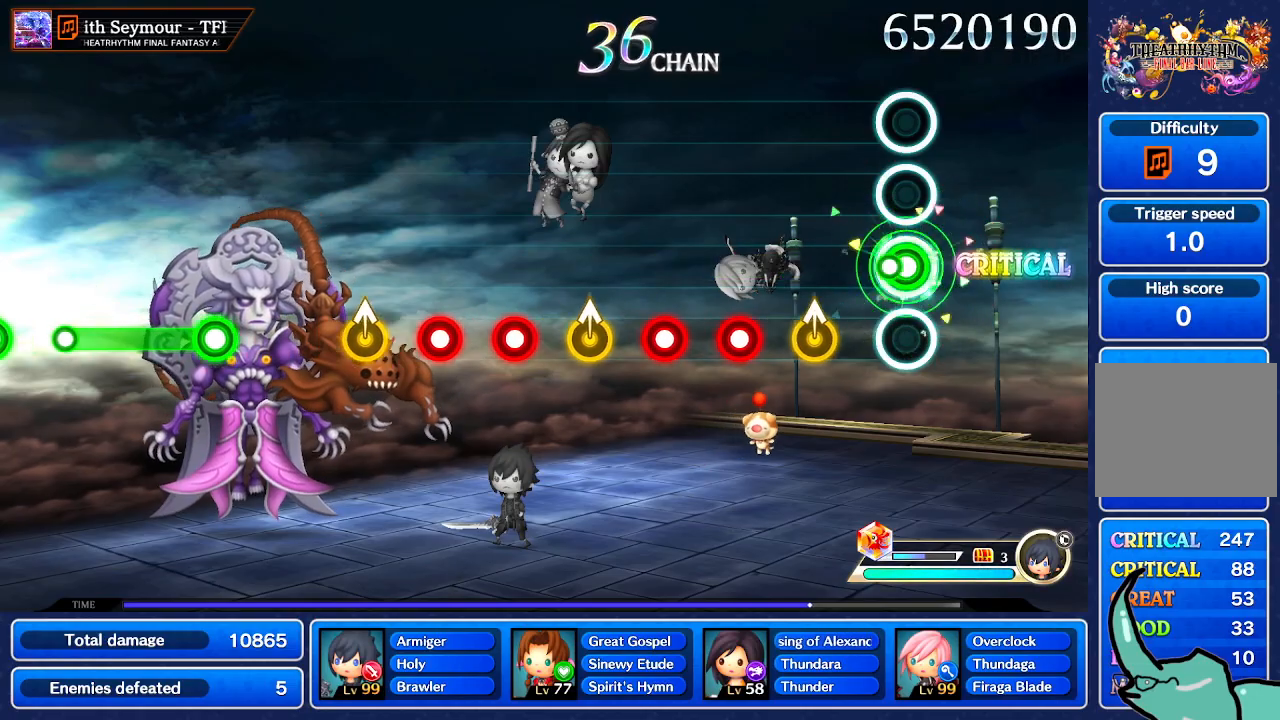
{"buttons": [], "left_stick": "center", "right_stick": "center", "events": []}
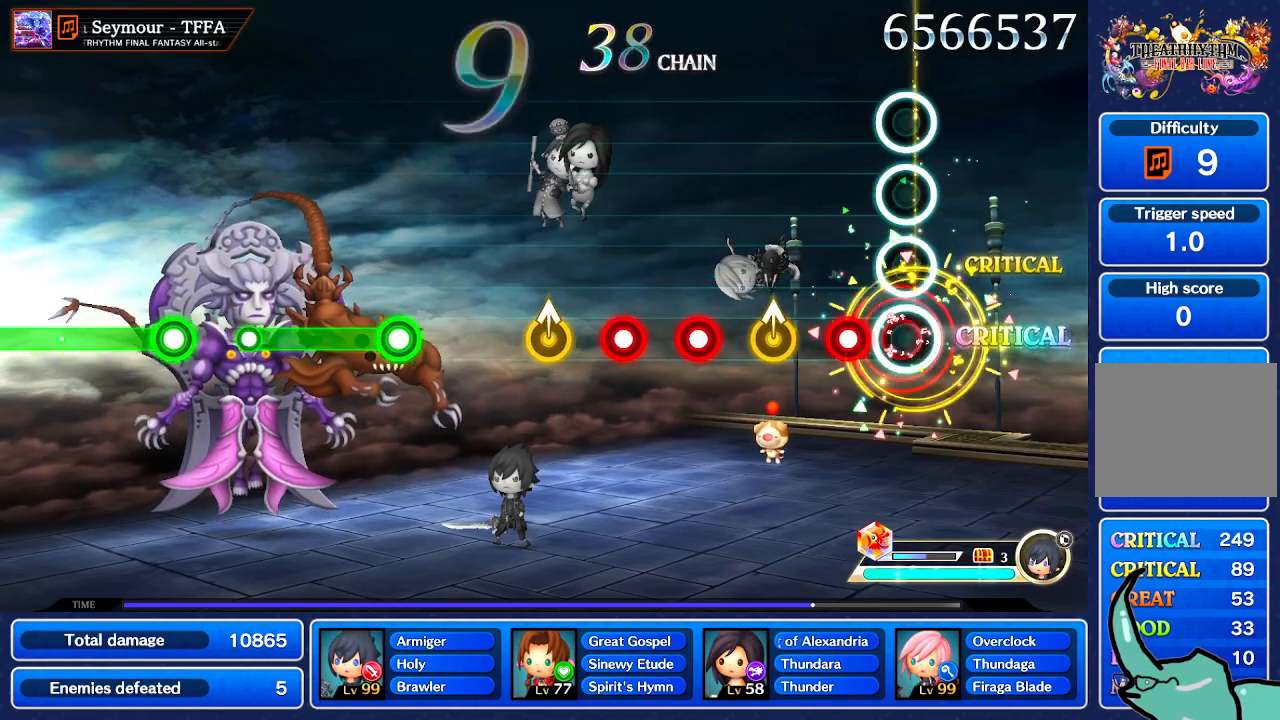
{"buttons": [], "left_stick": "center", "right_stick": "center", "events": [[400, "left_stick", "up"], [500, "left_stick", "center"]]}
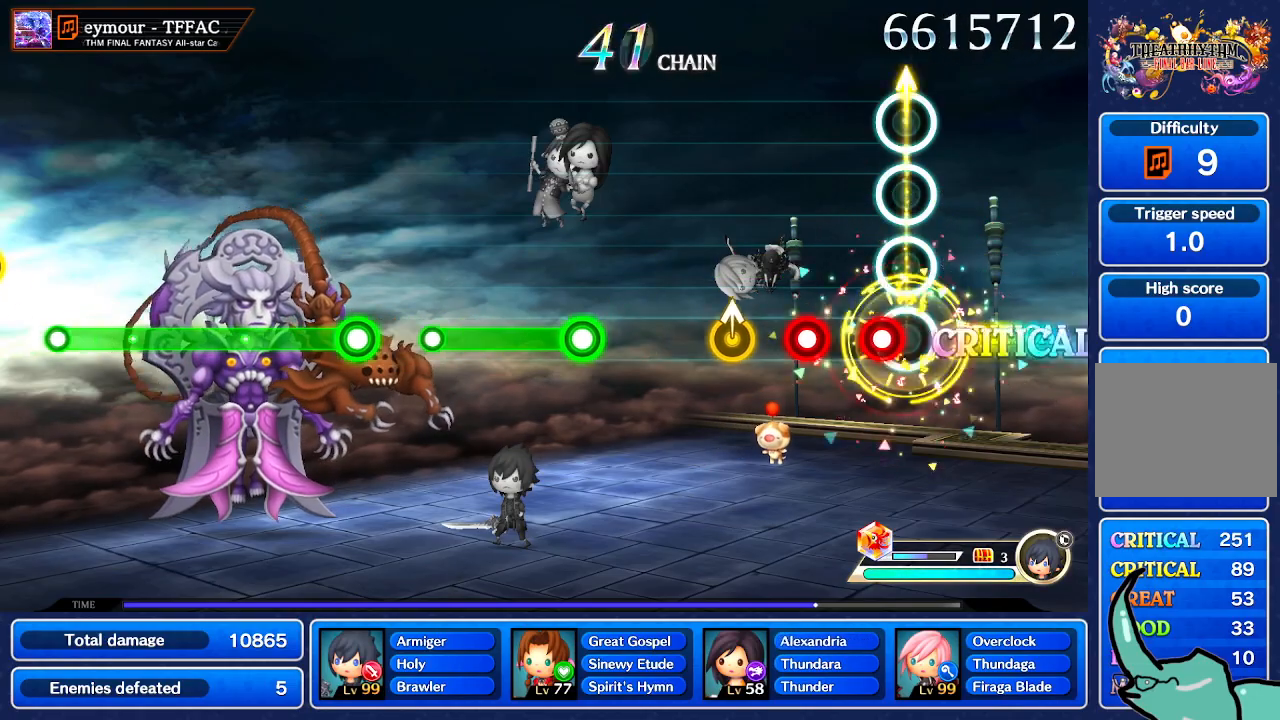
{"buttons": [], "left_stick": "up", "right_stick": "center", "events": [[501, "left_stick", "up"]]}
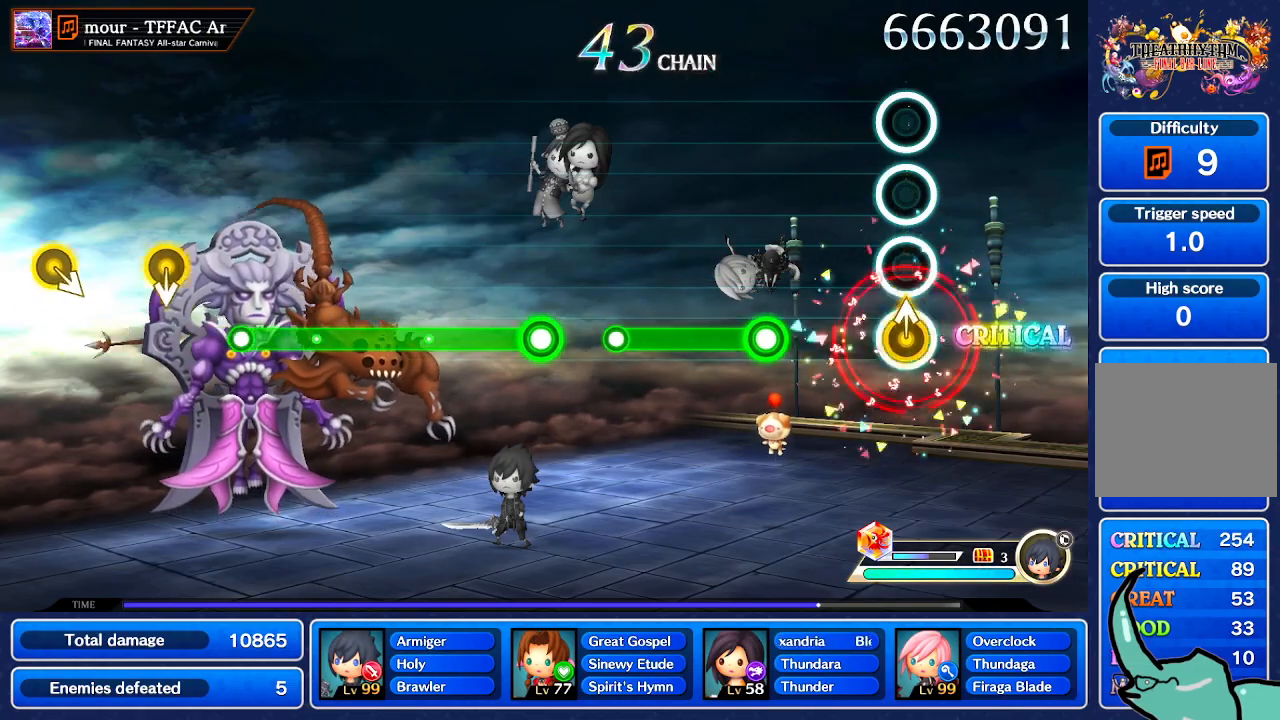
{"buttons": [], "left_stick": "center", "right_stick": "center", "events": [[100, "left_stick", "center"]]}